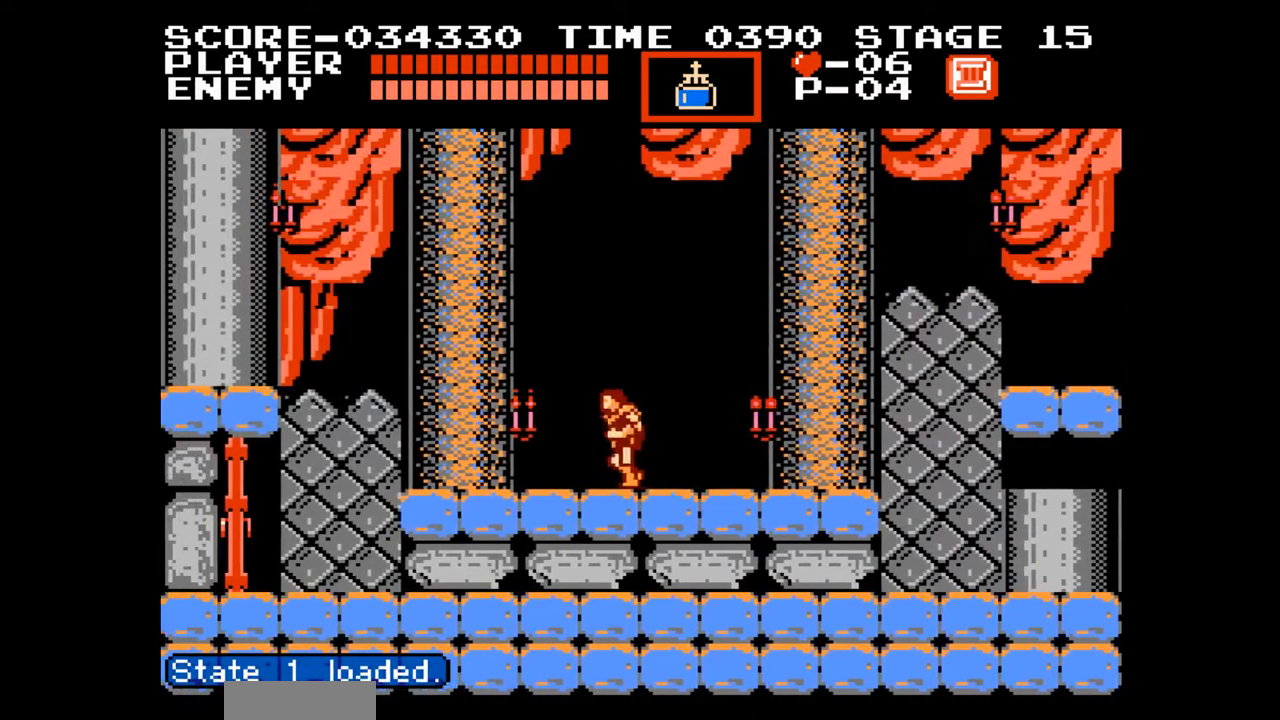
Gameplay with a controller (Nintendo layout); each line is a JSON object with the inputs held at the frame after it. "events" lists button and stick changes between this image and that frame as [ms after this image, input, new state], when the widget could be followed in between. Not read: L3 R3.
{"buttons": ["DPAD_RIGHT"], "events": [[17, "DPAD_LEFT", "up"], [33, "DPAD_UP", "down"], [50, "DPAD_UP", "up"], [67, "DPAD_RIGHT", "down"]]}
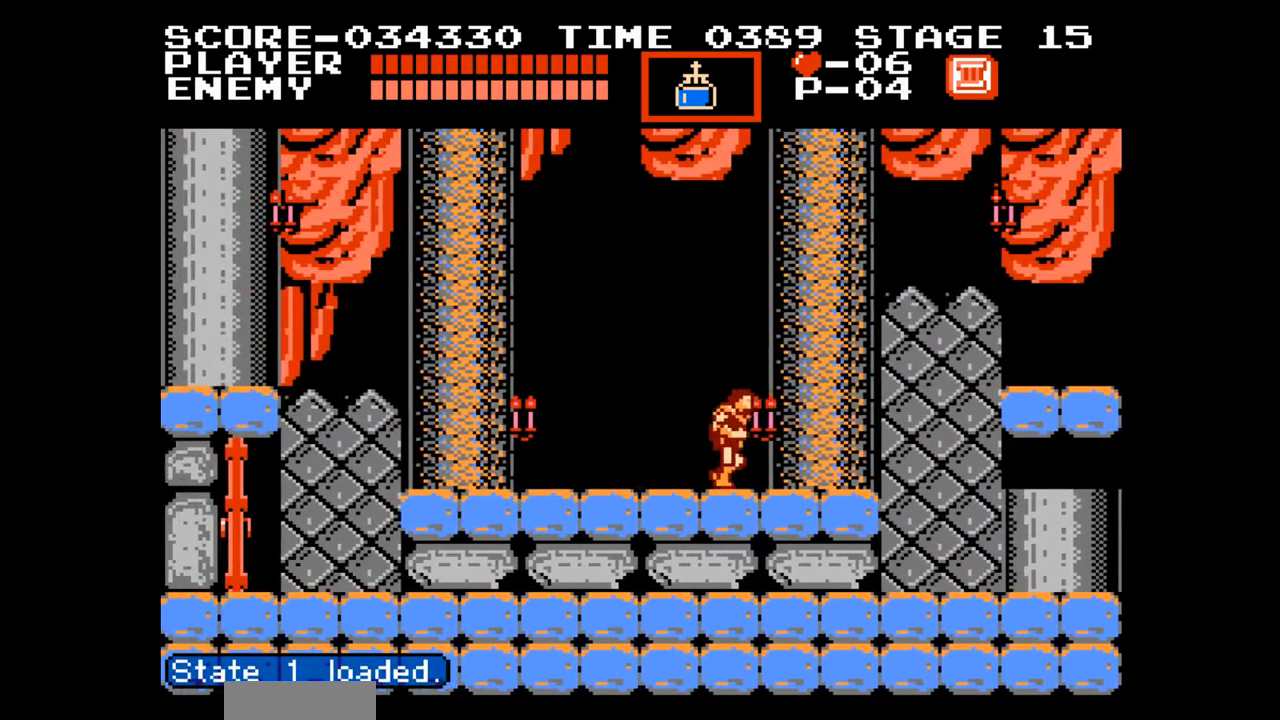
{"buttons": ["DPAD_RIGHT"], "events": []}
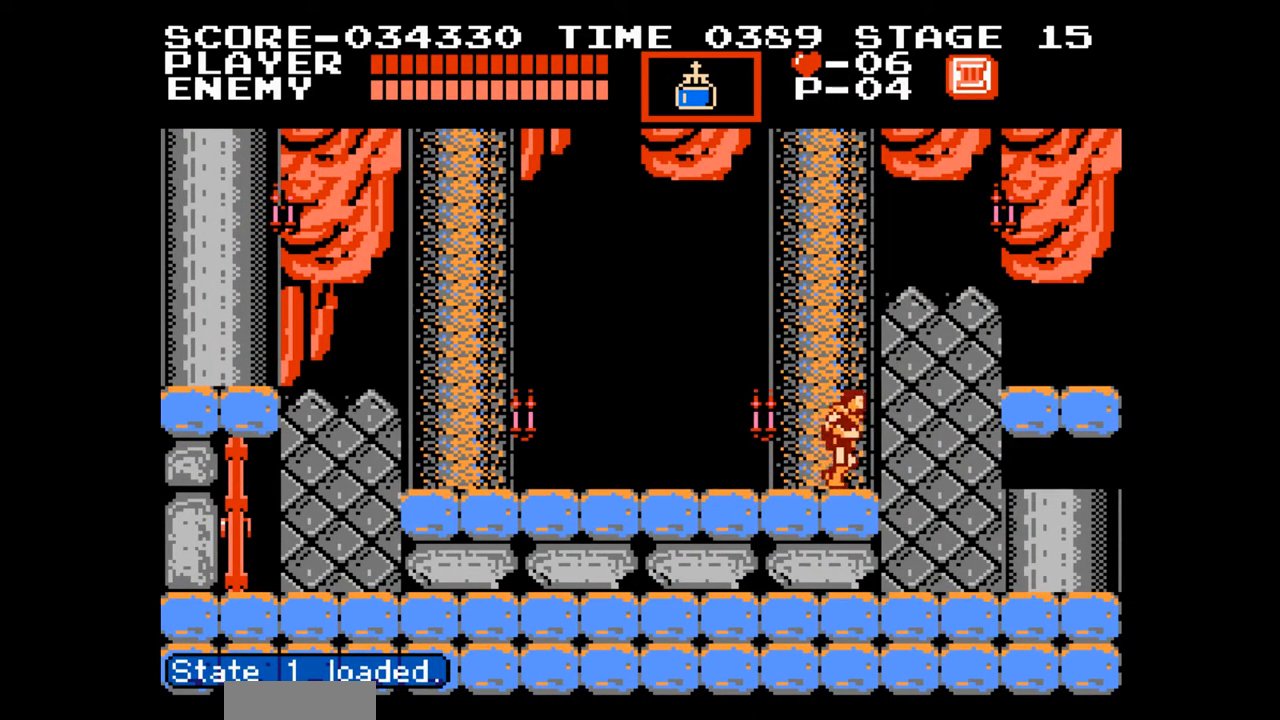
{"buttons": [], "events": [[133, "DPAD_UP", "down"], [183, "B", "down"], [183, "DPAD_RIGHT", "up"], [300, "B", "up"], [317, "DPAD_UP", "up"]]}
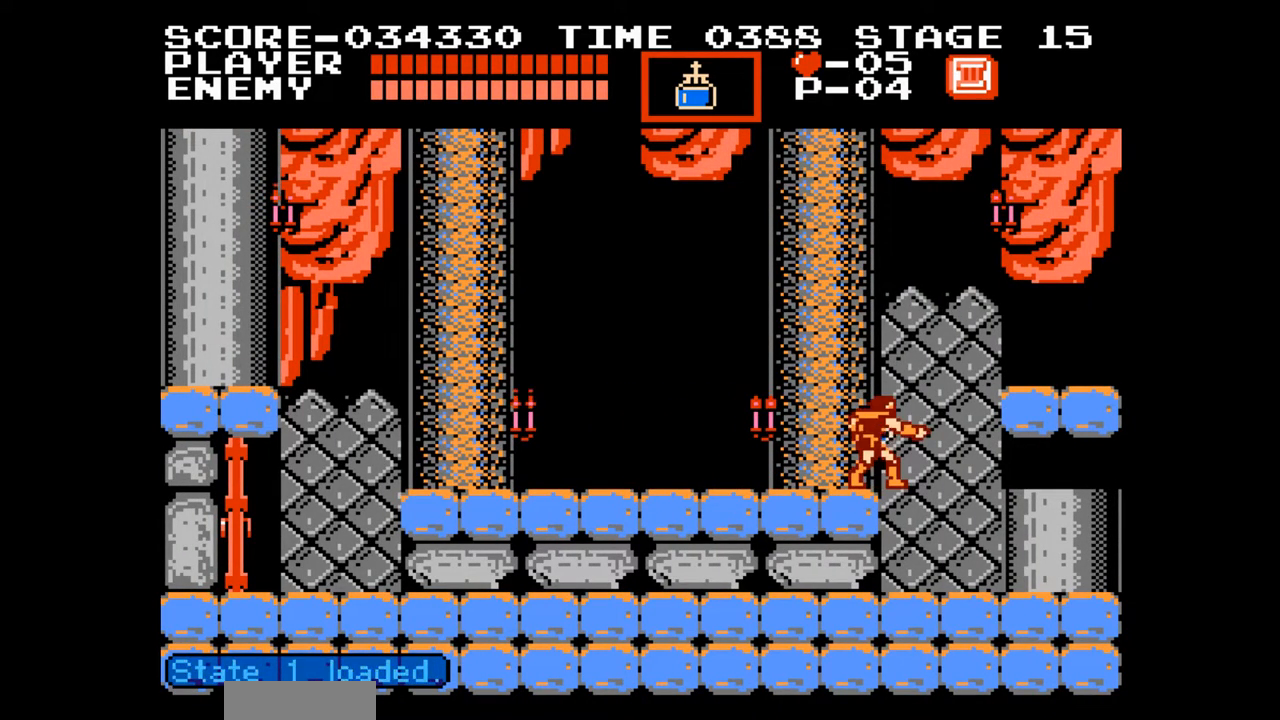
{"buttons": ["B", "DPAD_UP"], "events": [[350, "DPAD_RIGHT", "down"], [383, "DPAD_RIGHT", "up"], [483, "B", "down"], [483, "DPAD_UP", "down"]]}
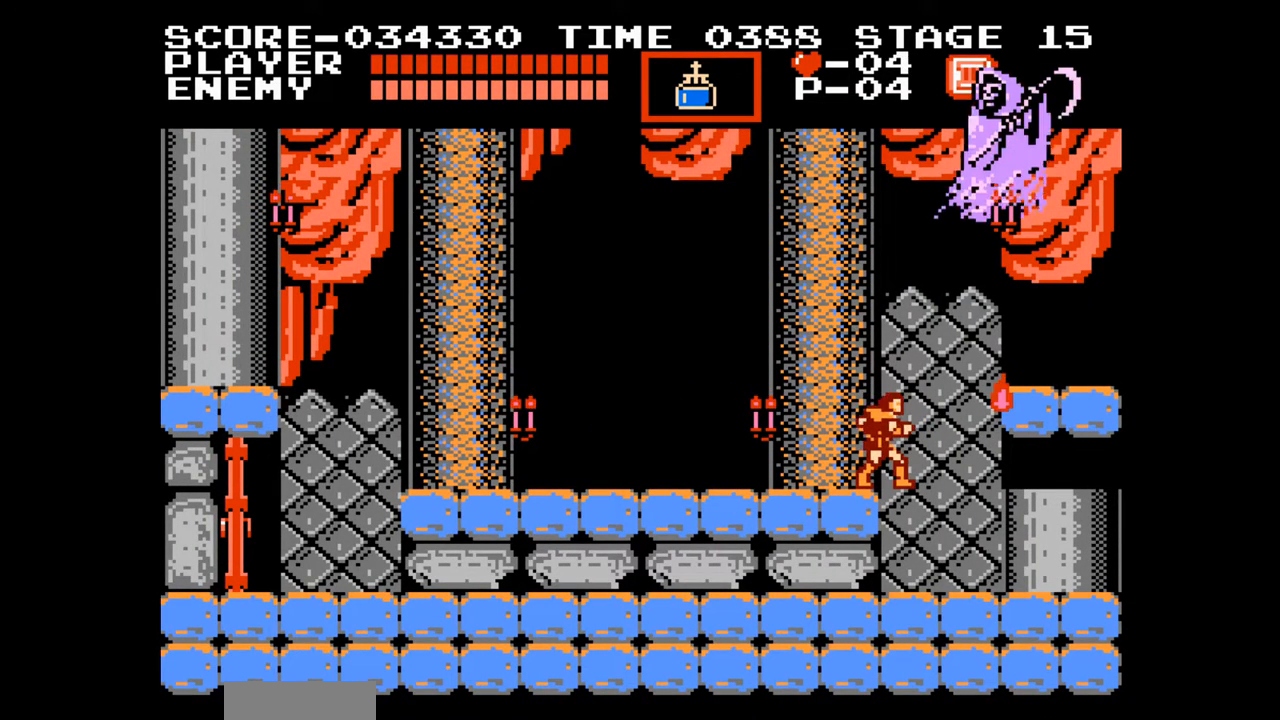
{"buttons": [], "events": [[133, "B", "up"], [183, "DPAD_UP", "up"]]}
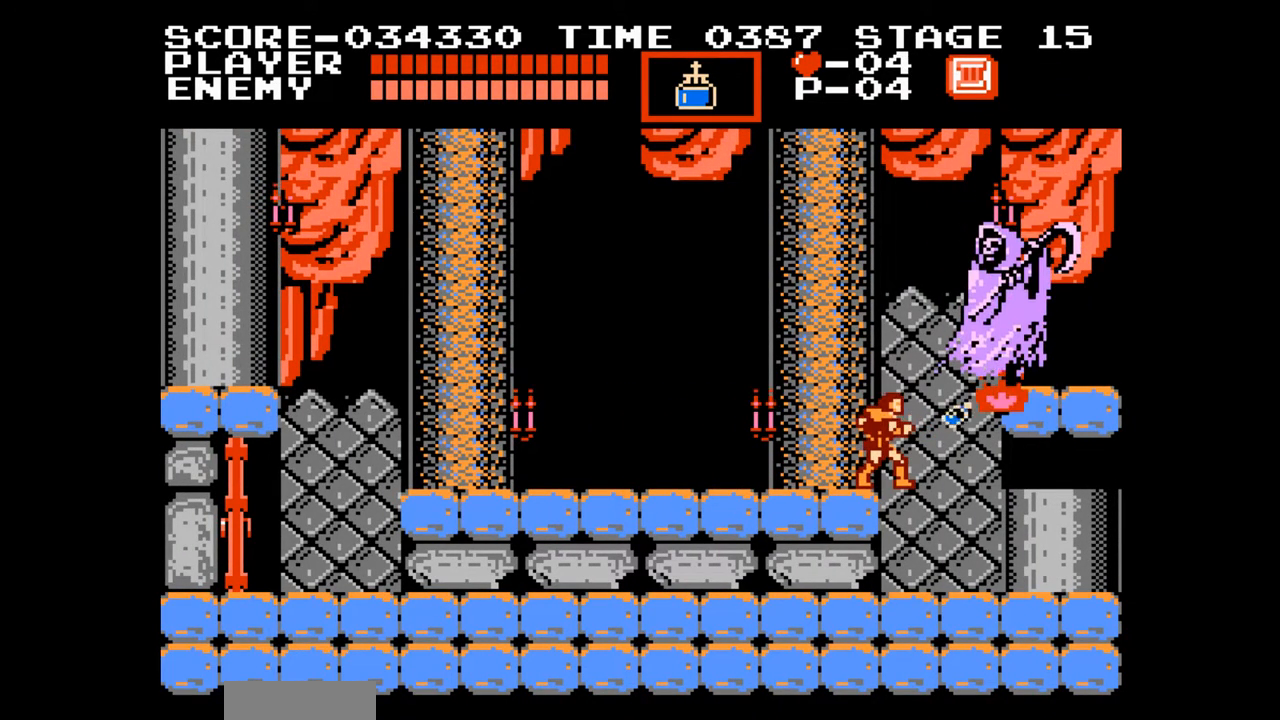
{"buttons": [], "events": [[100, "A", "down"], [183, "B", "down"], [217, "A", "up"], [267, "B", "up"]]}
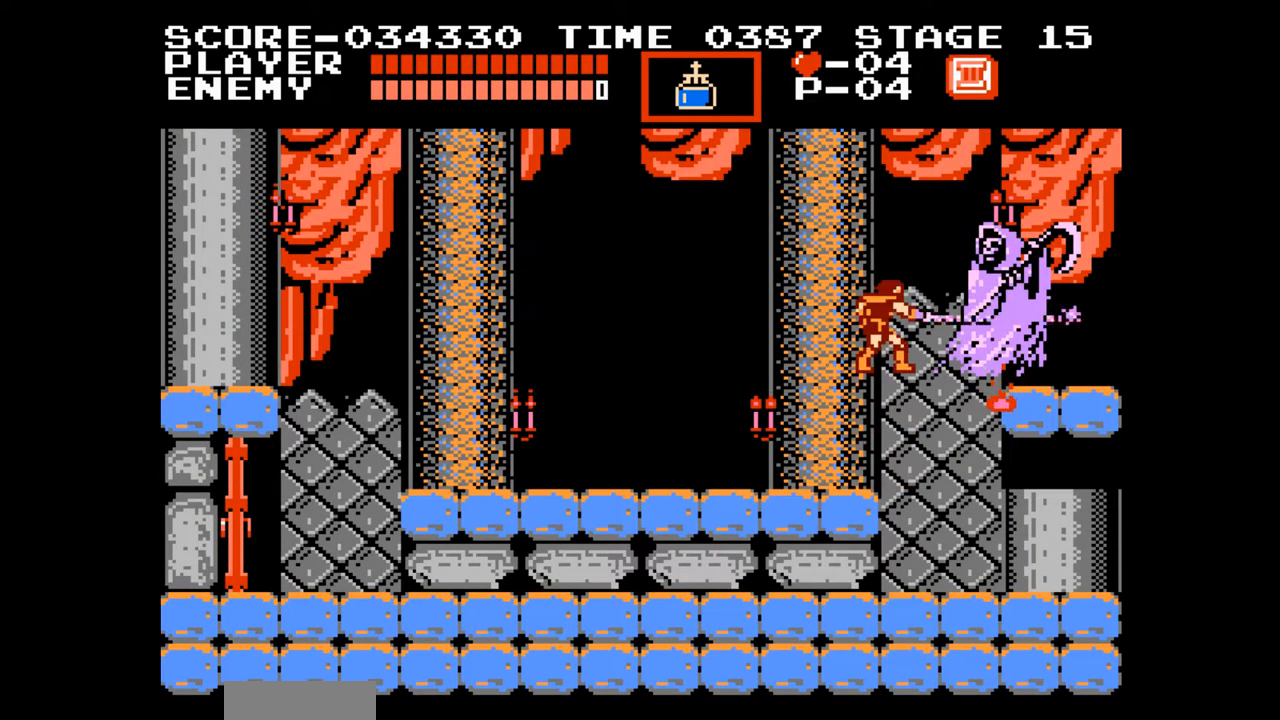
{"buttons": [], "events": [[167, "DPAD_UP", "down"], [317, "B", "down"], [450, "B", "up"], [450, "DPAD_UP", "up"]]}
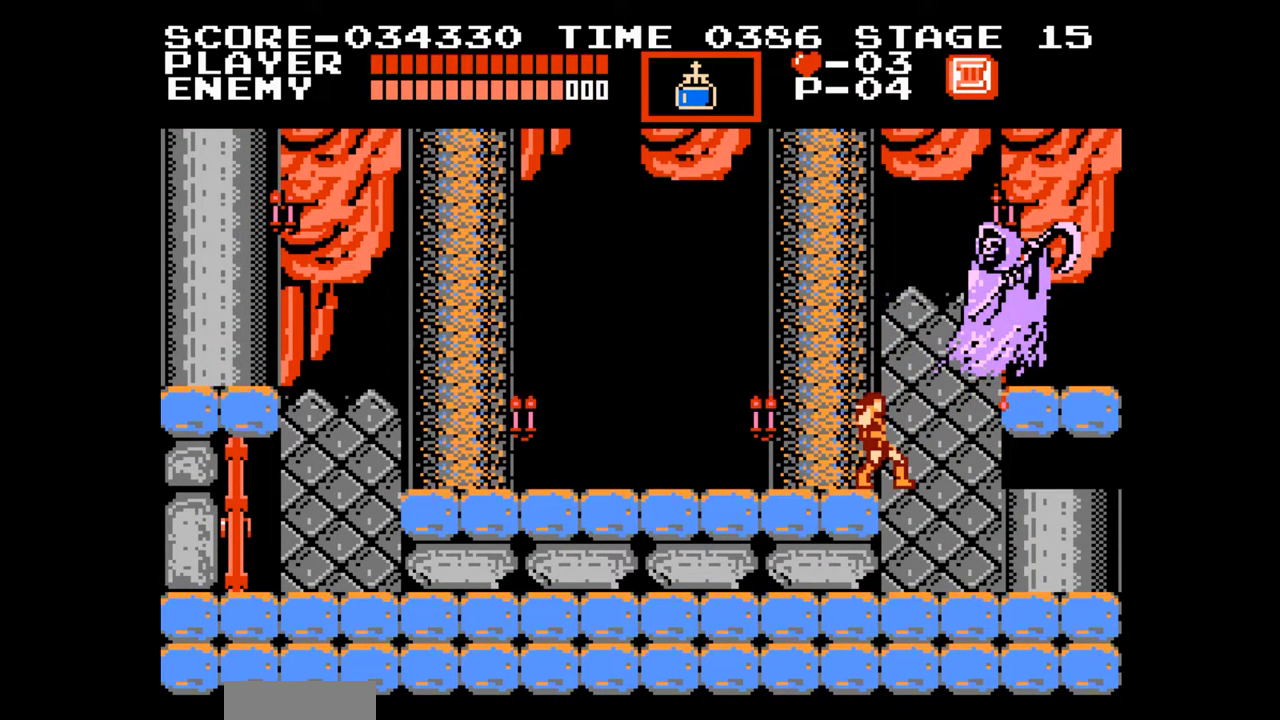
{"buttons": [], "events": [[250, "A", "down"], [317, "B", "down"], [367, "A", "up"], [417, "B", "up"]]}
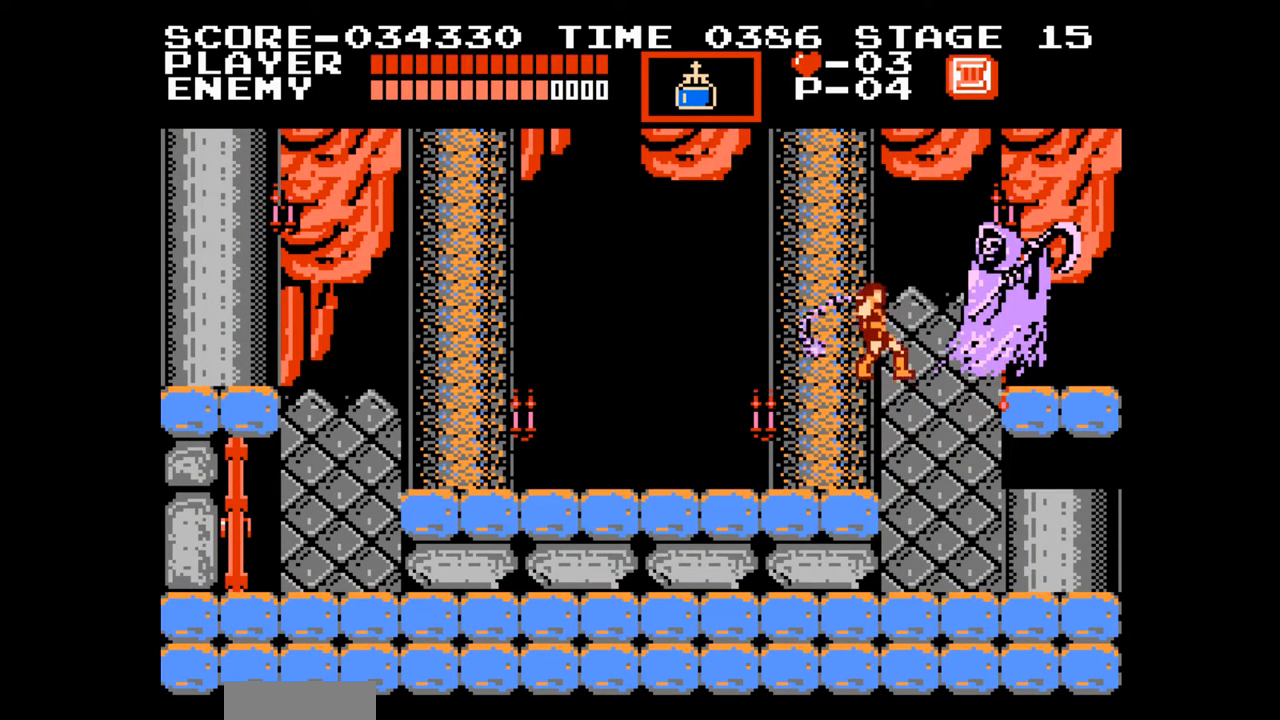
{"buttons": ["B", "DPAD_UP"], "events": [[400, "DPAD_UP", "down"], [467, "B", "down"]]}
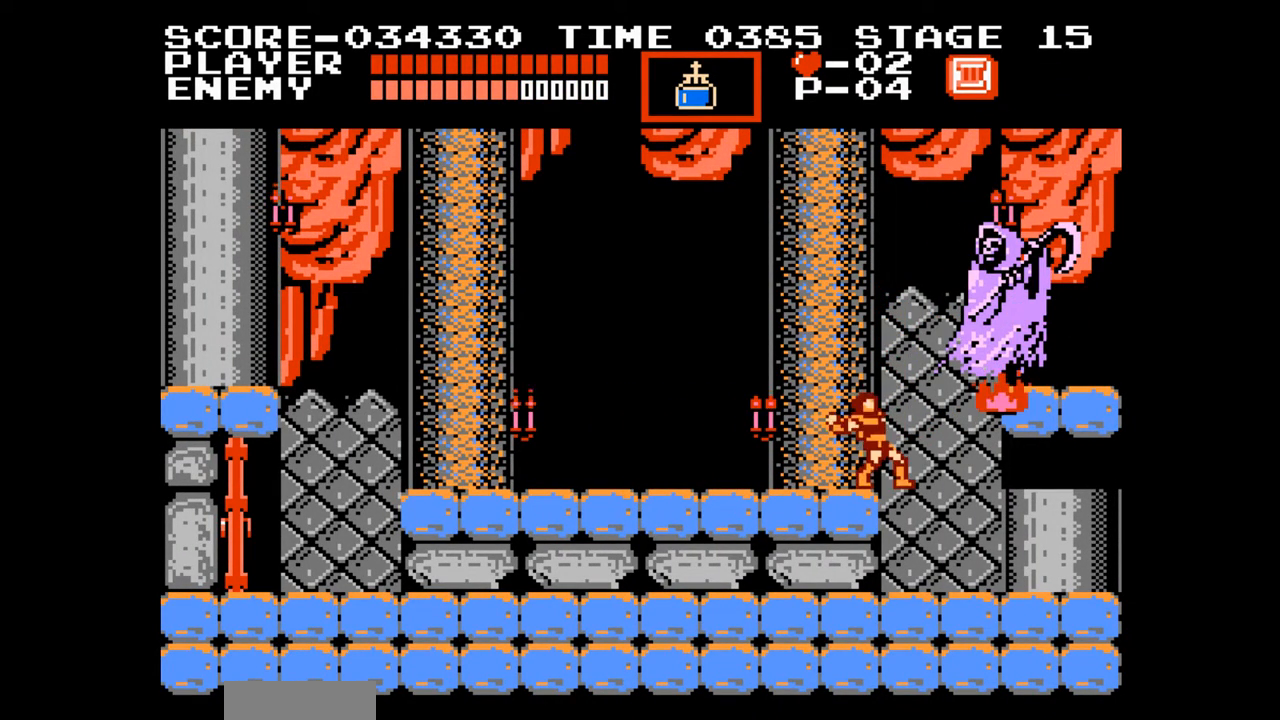
{"buttons": ["A"], "events": [[133, "DPAD_UP", "up"], [150, "B", "up"], [500, "A", "down"]]}
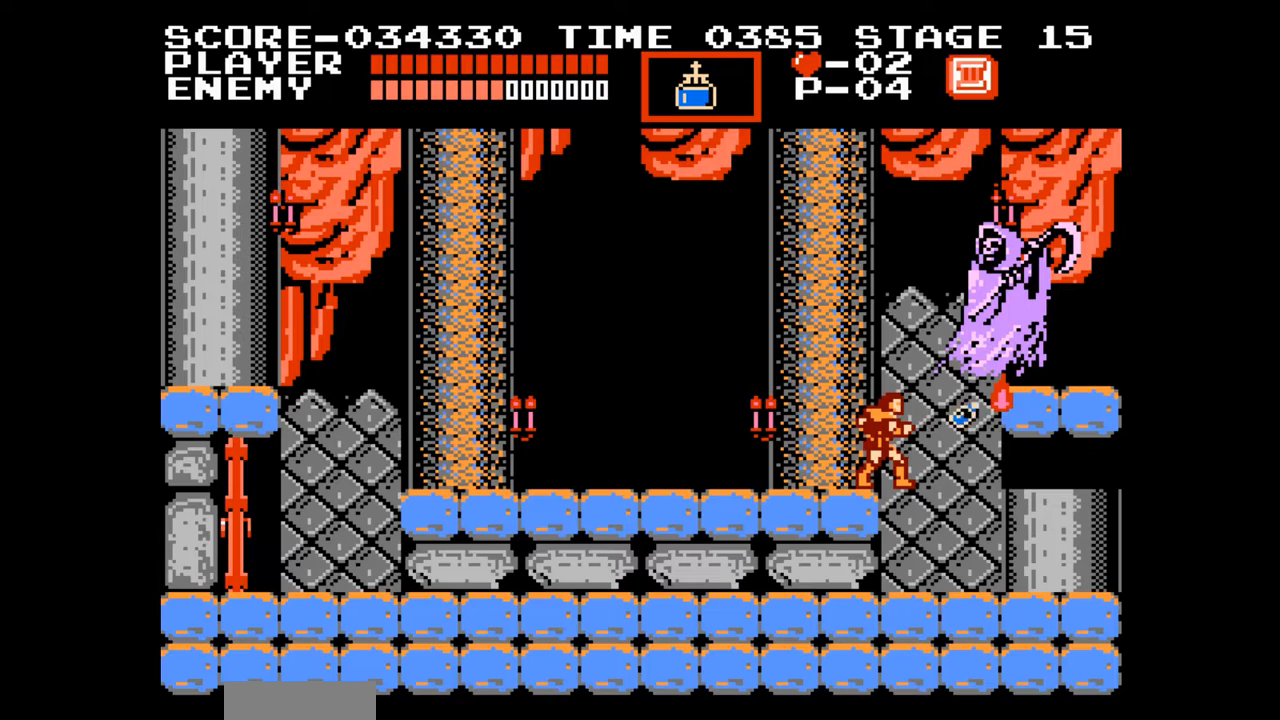
{"buttons": [], "events": [[117, "B", "down"], [167, "A", "up"], [233, "B", "up"]]}
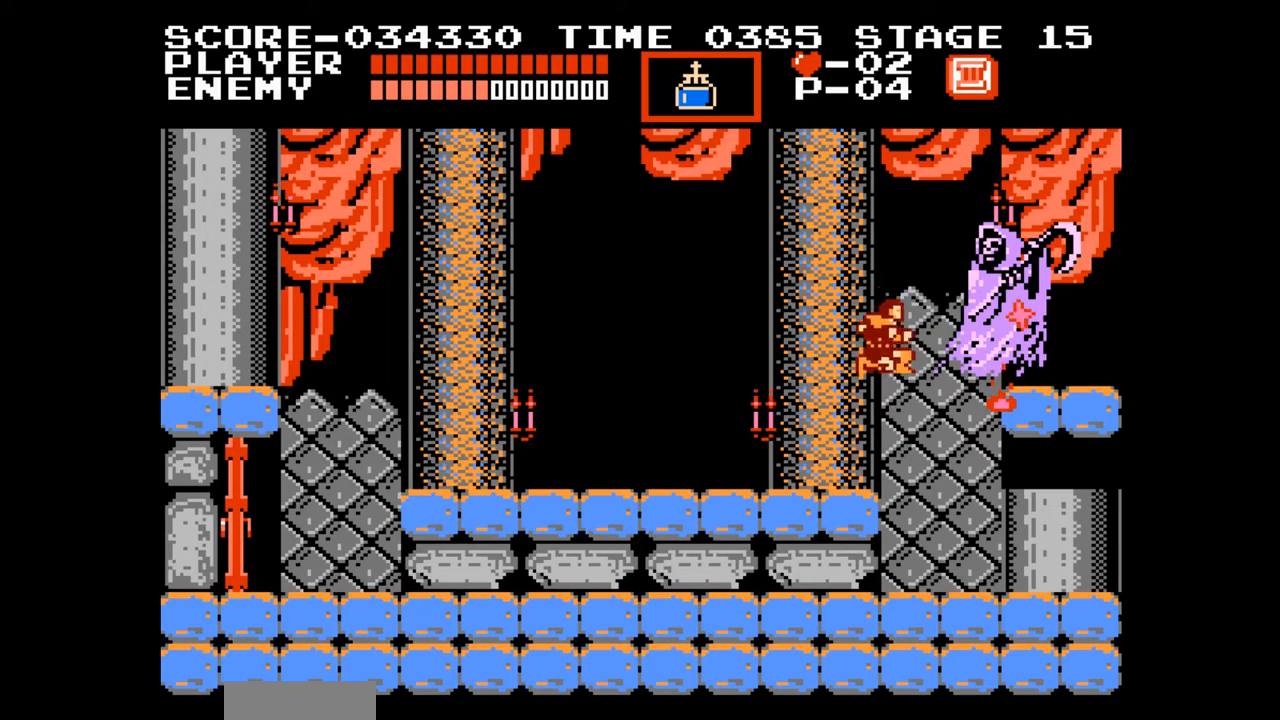
{"buttons": [], "events": [[50, "DPAD_UP", "down"], [183, "B", "down"], [383, "B", "up"], [383, "DPAD_UP", "up"]]}
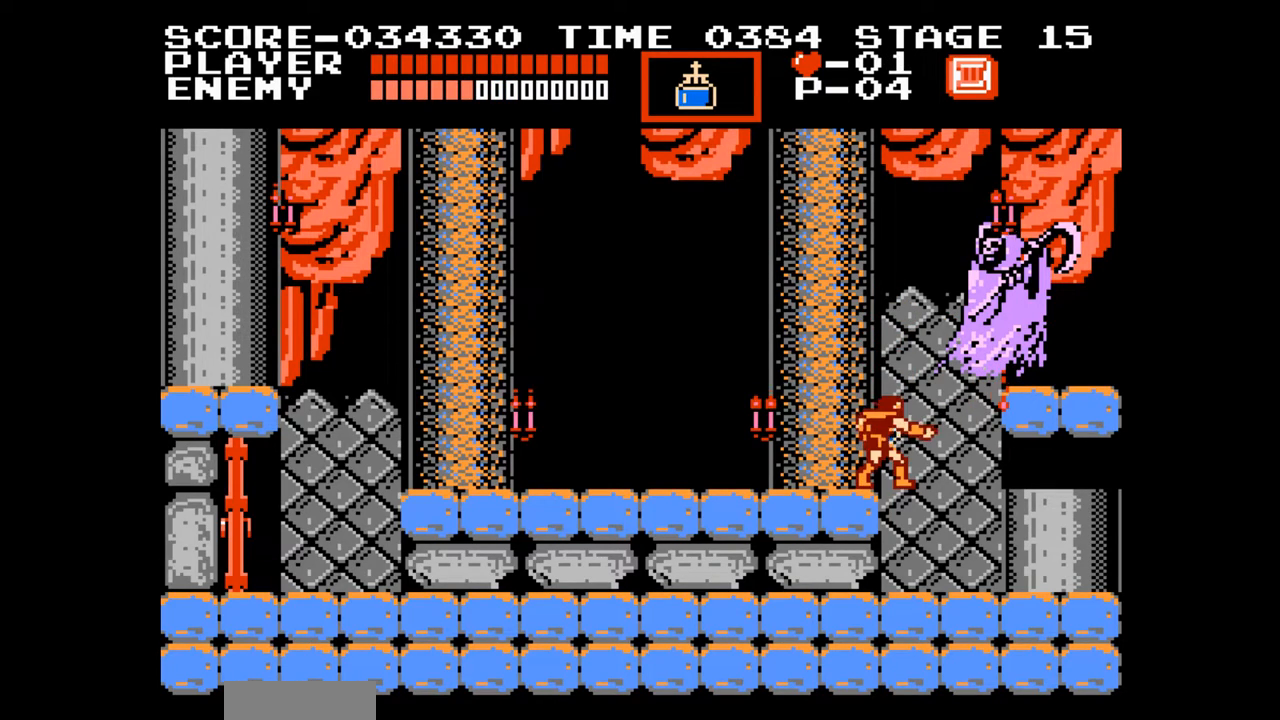
{"buttons": [], "events": [[167, "A", "down"], [317, "B", "down"], [350, "A", "up"], [417, "B", "up"]]}
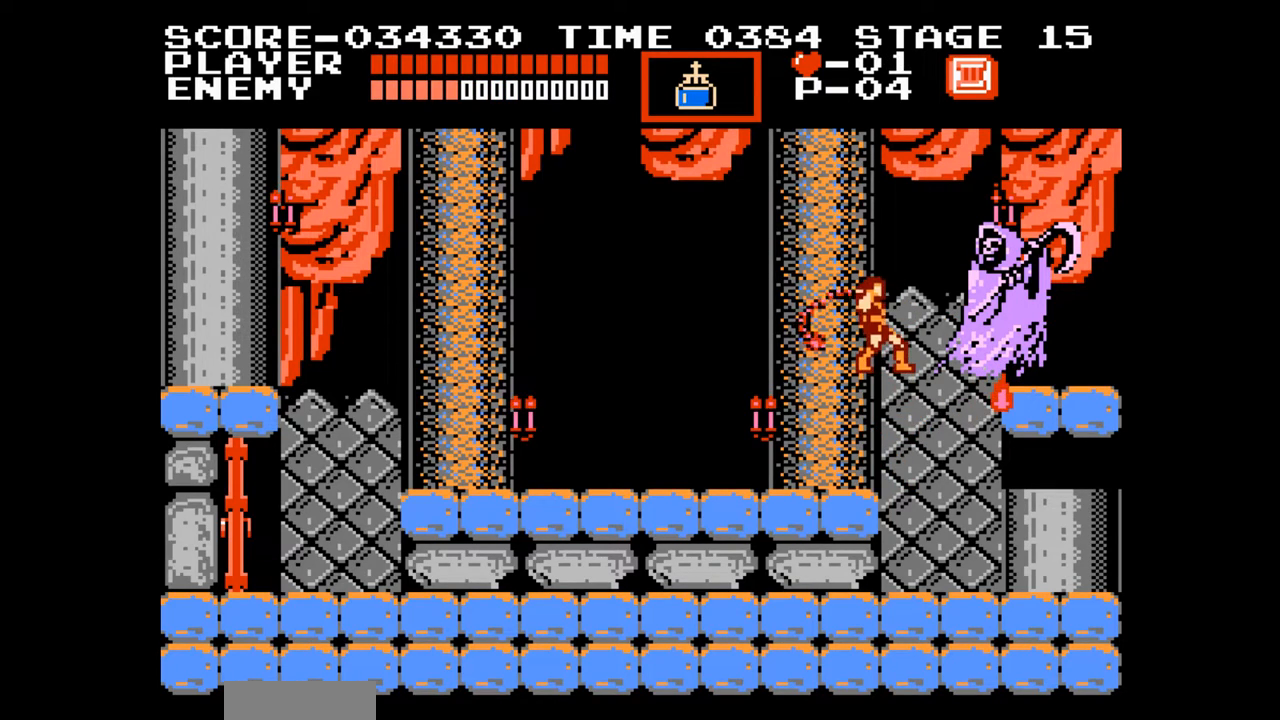
{"buttons": ["B", "DPAD_UP"], "events": [[217, "DPAD_UP", "down"], [400, "B", "down"]]}
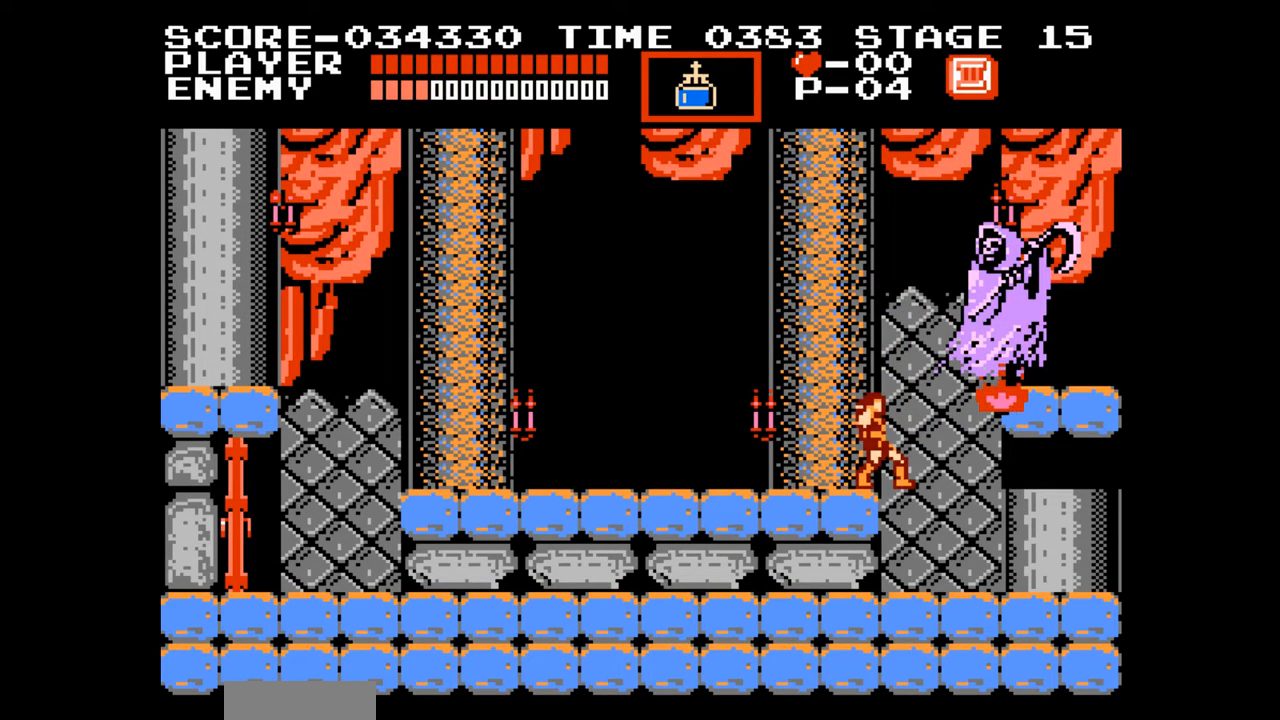
{"buttons": ["B"], "events": [[50, "B", "up"], [100, "DPAD_UP", "up"], [367, "A", "down"], [417, "B", "down"], [483, "A", "up"]]}
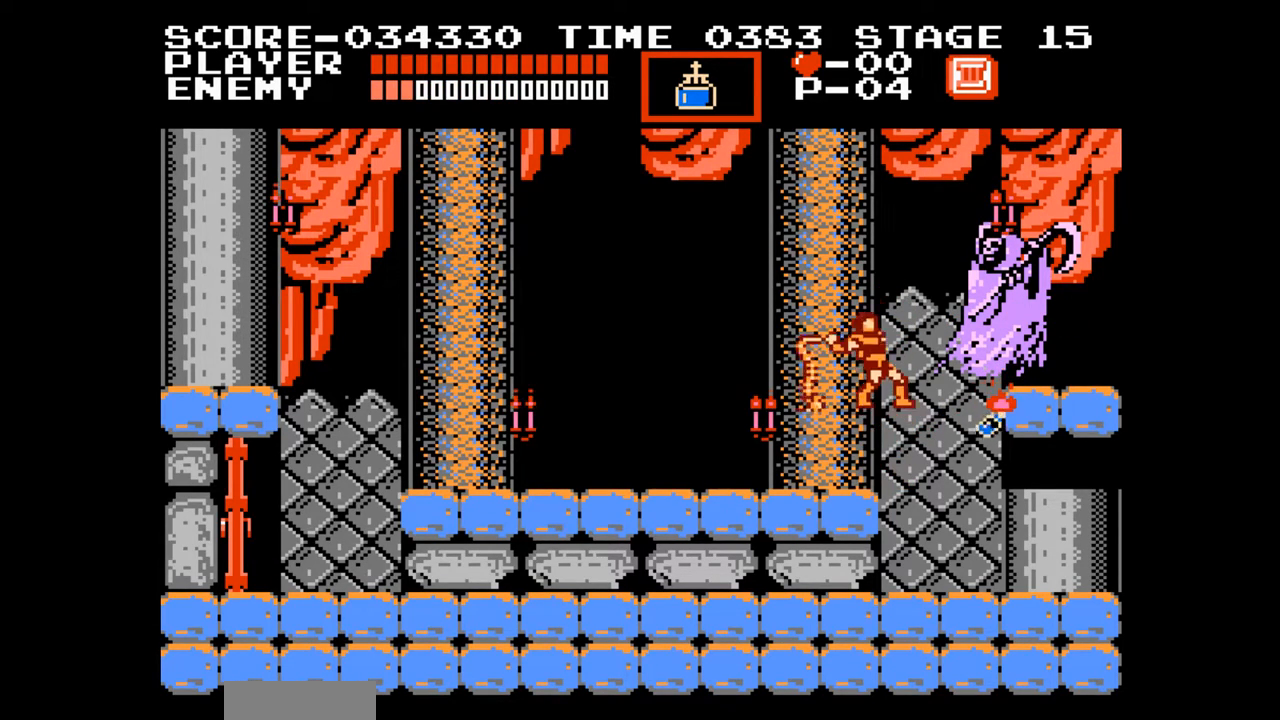
{"buttons": [], "events": [[33, "B", "up"]]}
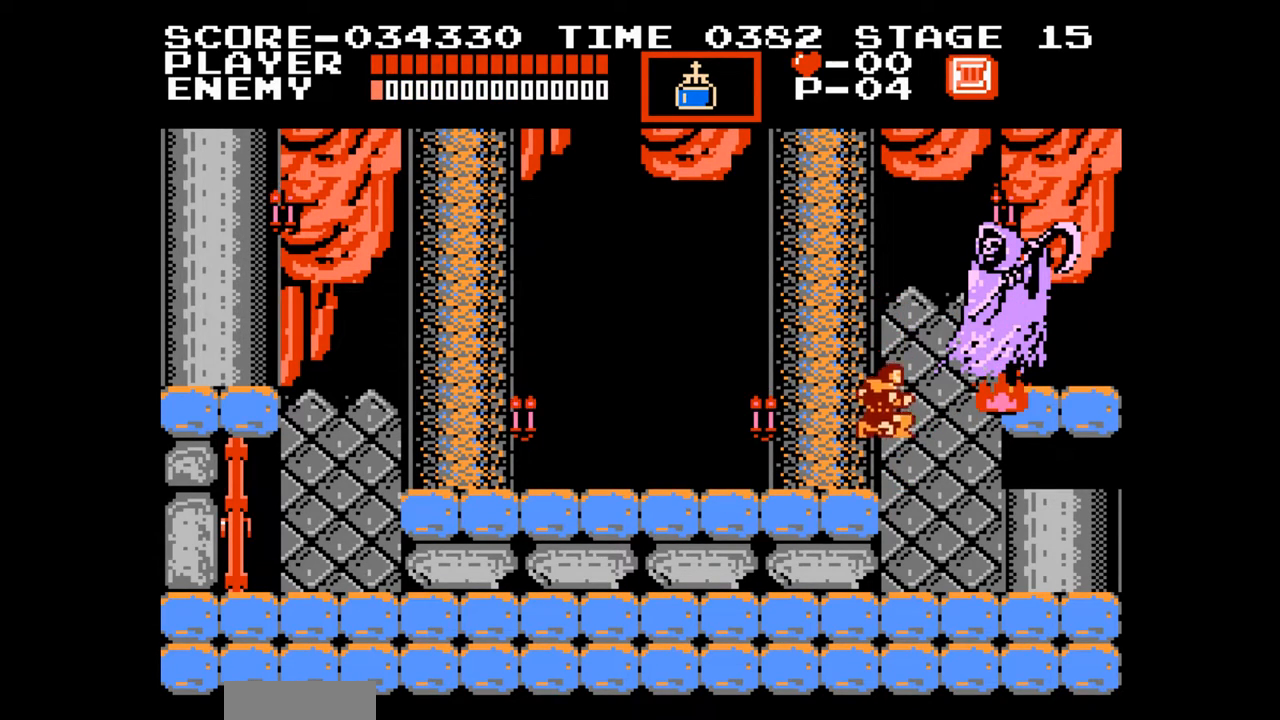
{"buttons": [], "events": [[33, "DPAD_UP", "down"], [150, "B", "down"], [283, "B", "up"], [367, "DPAD_UP", "up"]]}
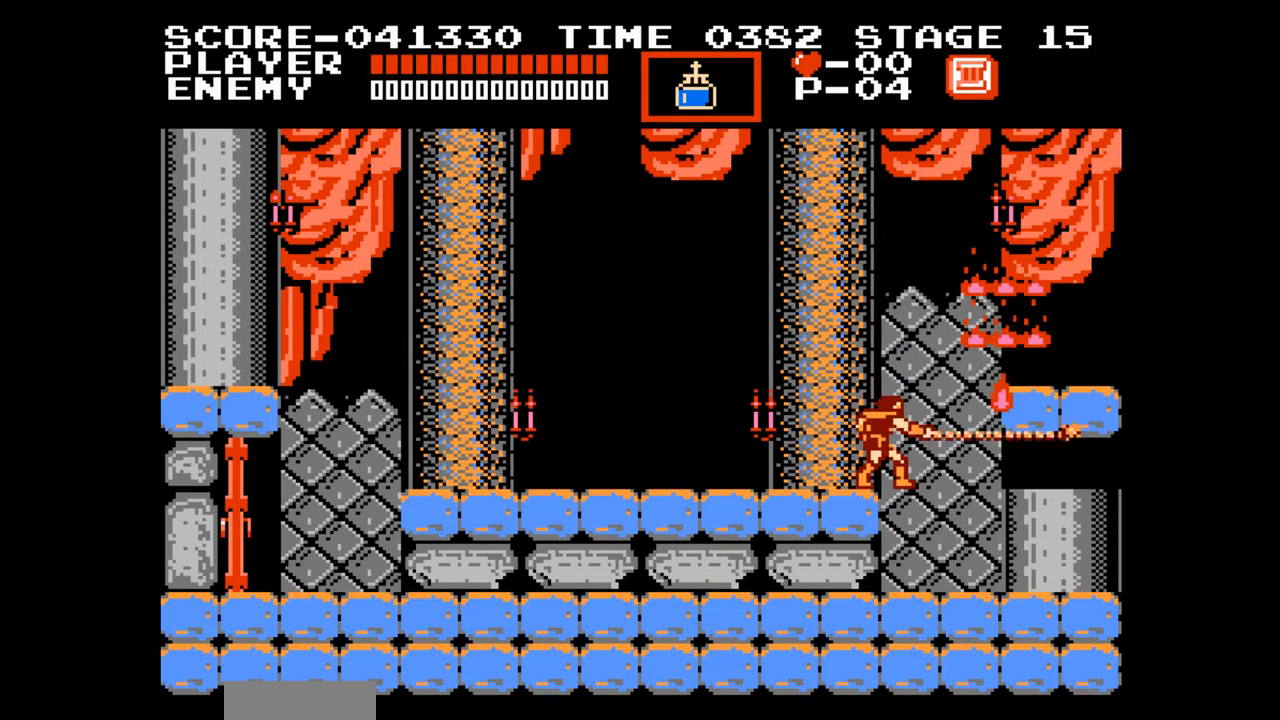
{"buttons": ["START"], "events": [[350, "START", "down"]]}
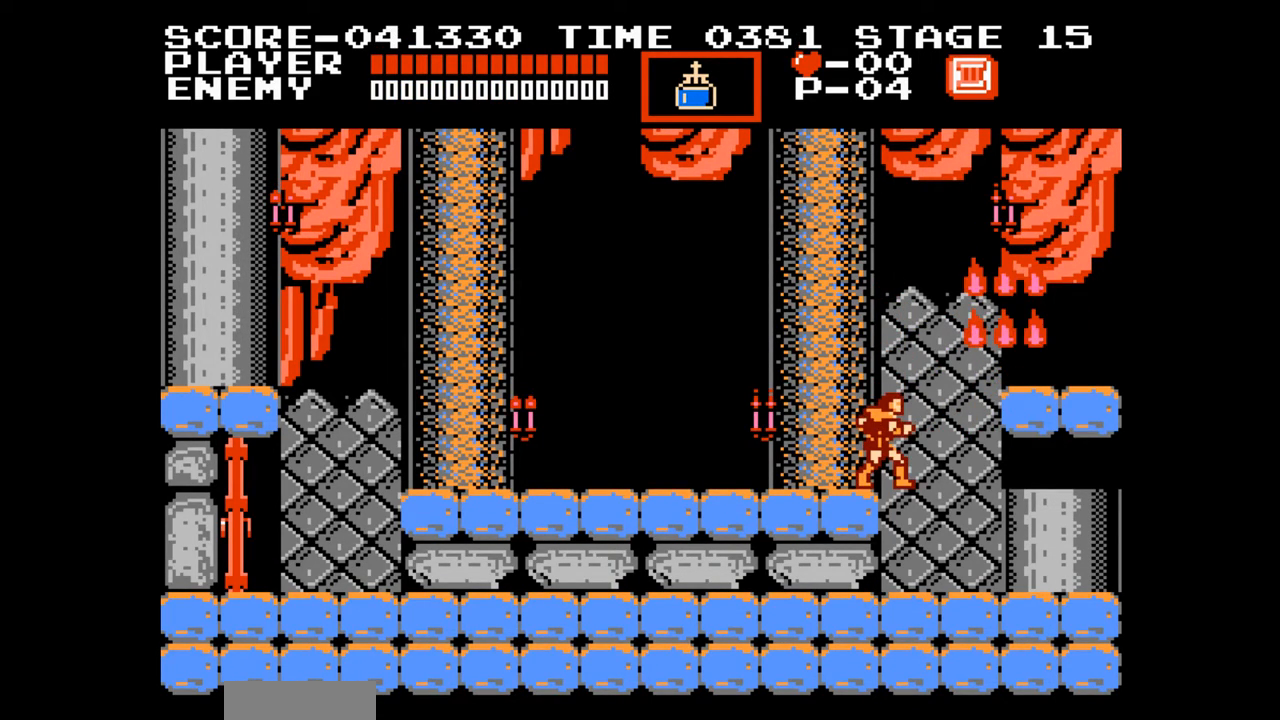
{"buttons": ["DPAD_LEFT"], "events": [[17, "START", "up"], [300, "START", "down"], [433, "START", "up"], [483, "DPAD_LEFT", "down"]]}
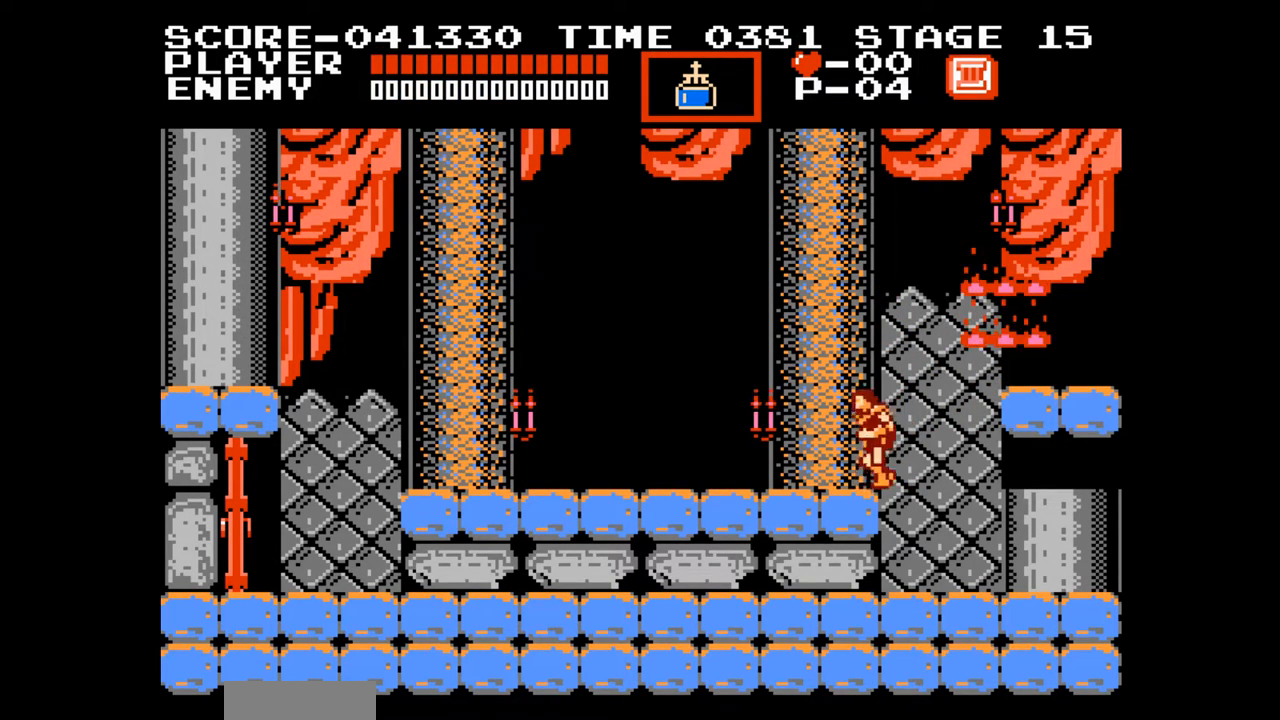
{"buttons": [], "events": [[100, "DPAD_LEFT", "up"], [217, "DPAD_RIGHT", "down"], [317, "DPAD_RIGHT", "up"]]}
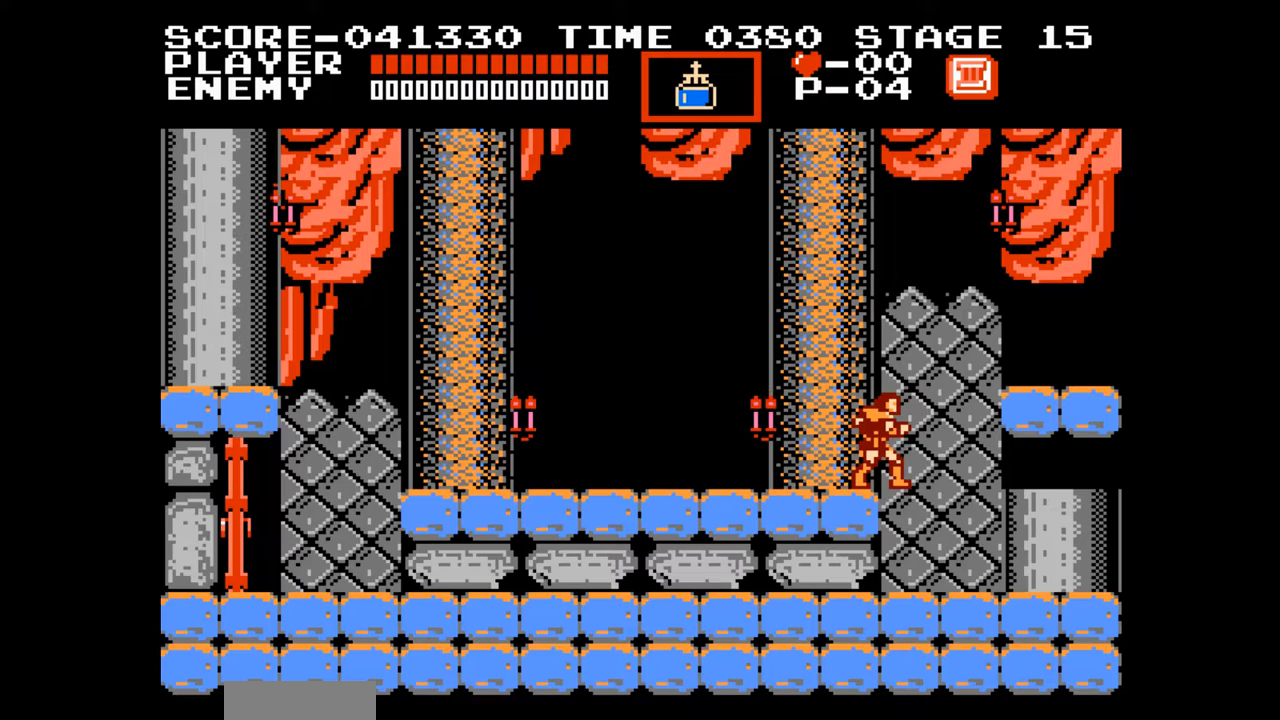
{"buttons": ["DPAD_RIGHT"], "events": [[217, "DPAD_LEFT", "down"], [317, "DPAD_LEFT", "up"], [467, "DPAD_RIGHT", "down"]]}
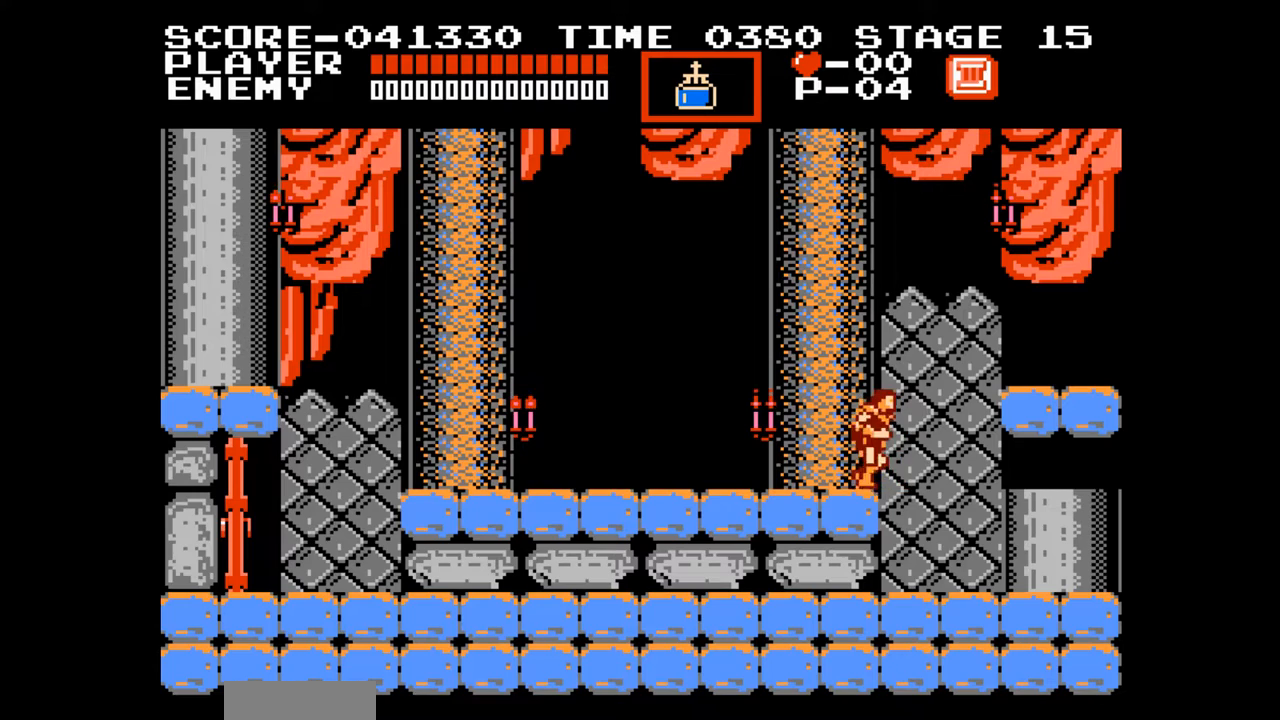
{"buttons": [], "events": [[17, "DPAD_RIGHT", "up"]]}
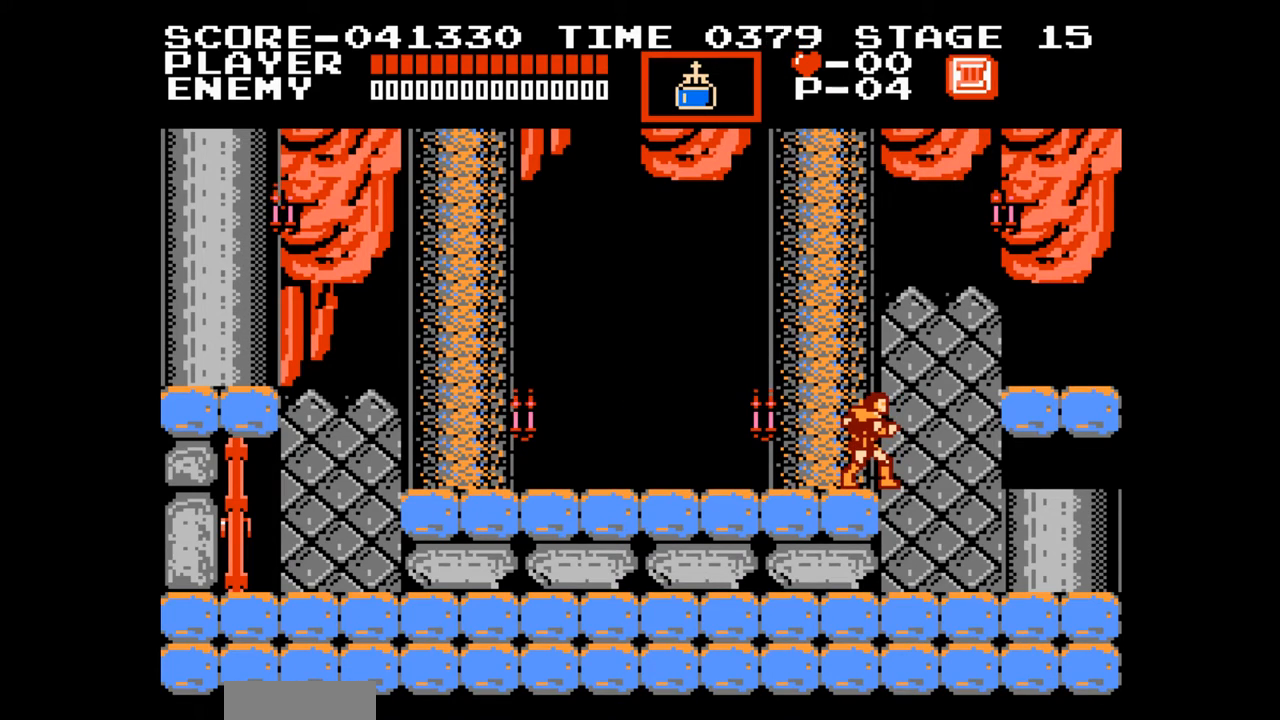
{"buttons": [], "events": []}
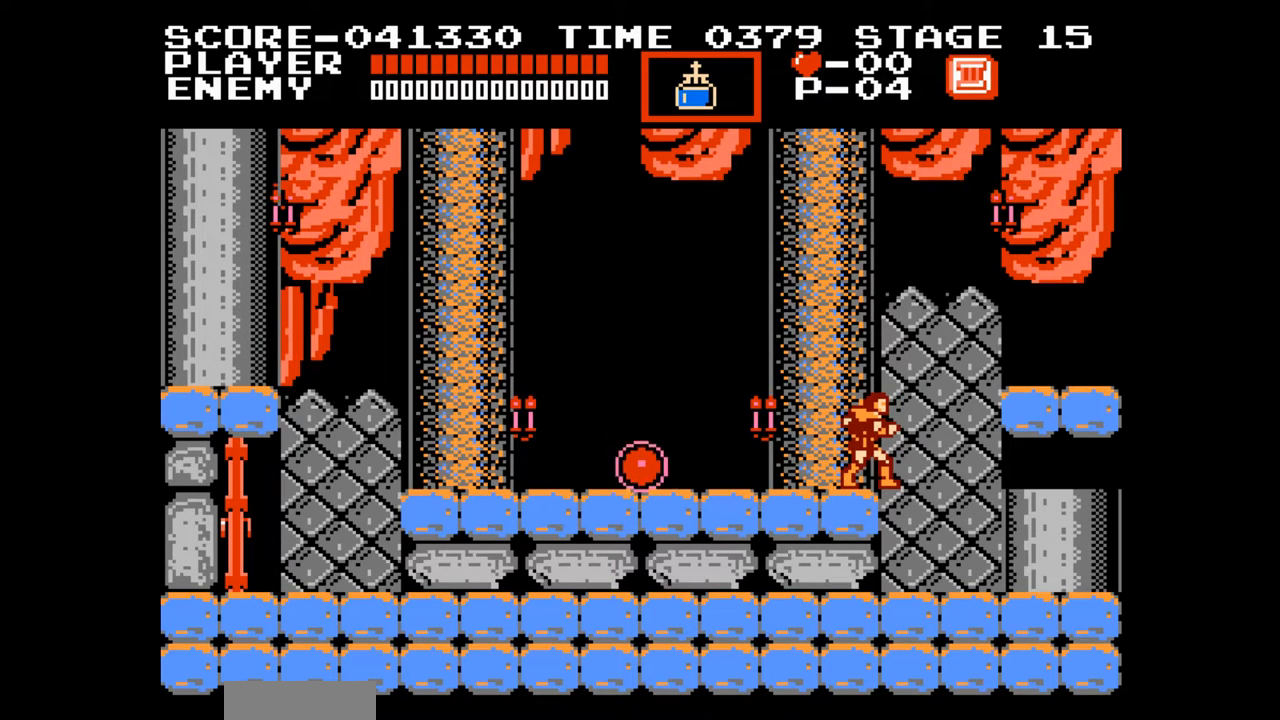
{"buttons": [], "events": []}
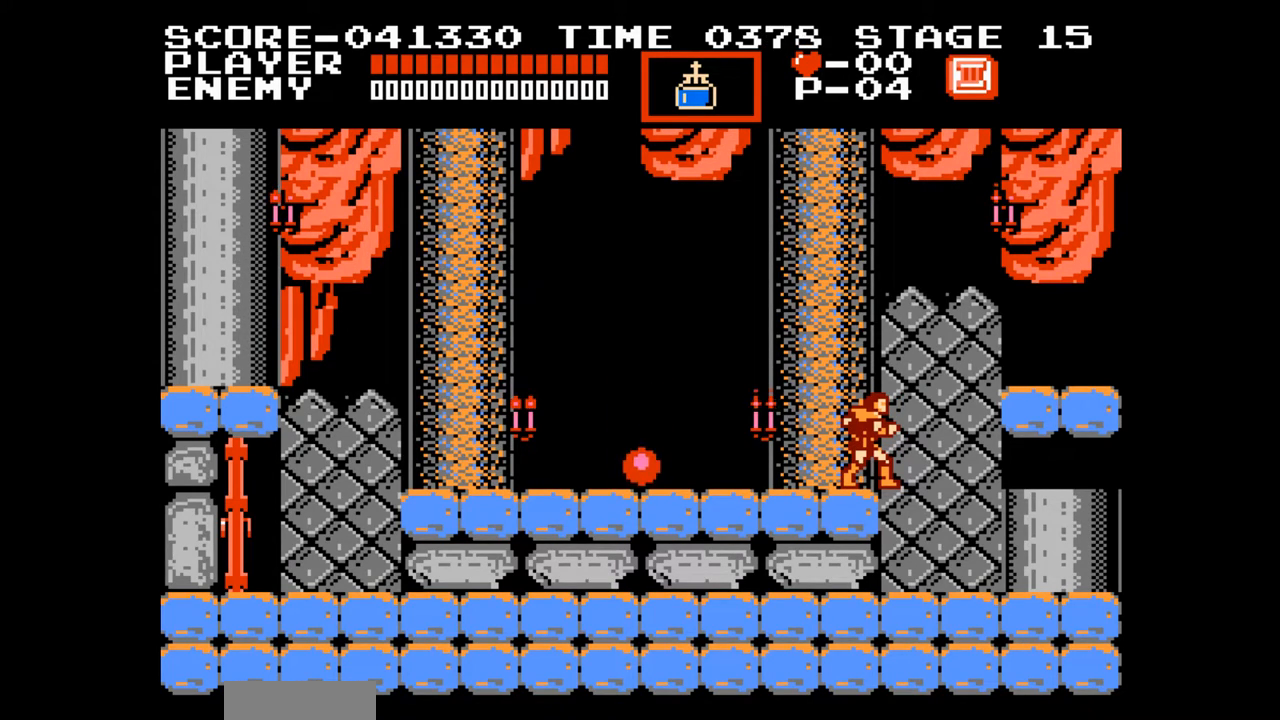
{"buttons": [], "events": []}
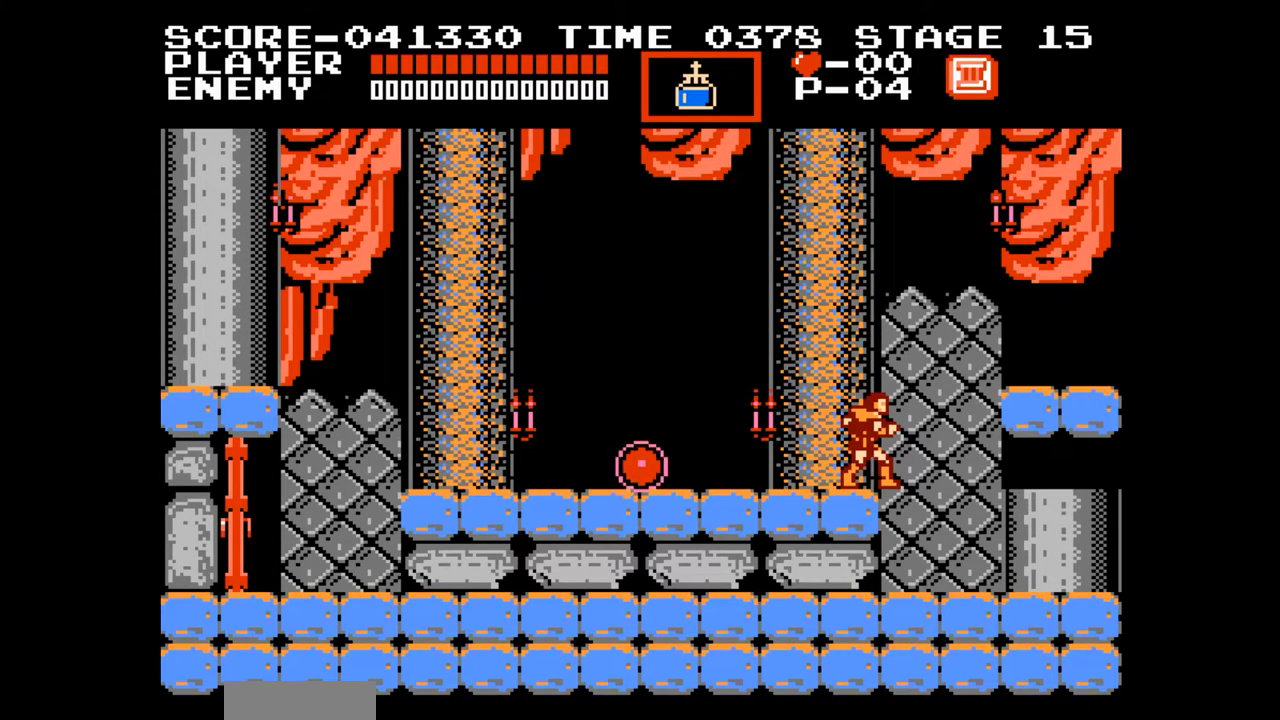
{"buttons": ["DPAD_RIGHT"], "events": [[483, "DPAD_RIGHT", "down"]]}
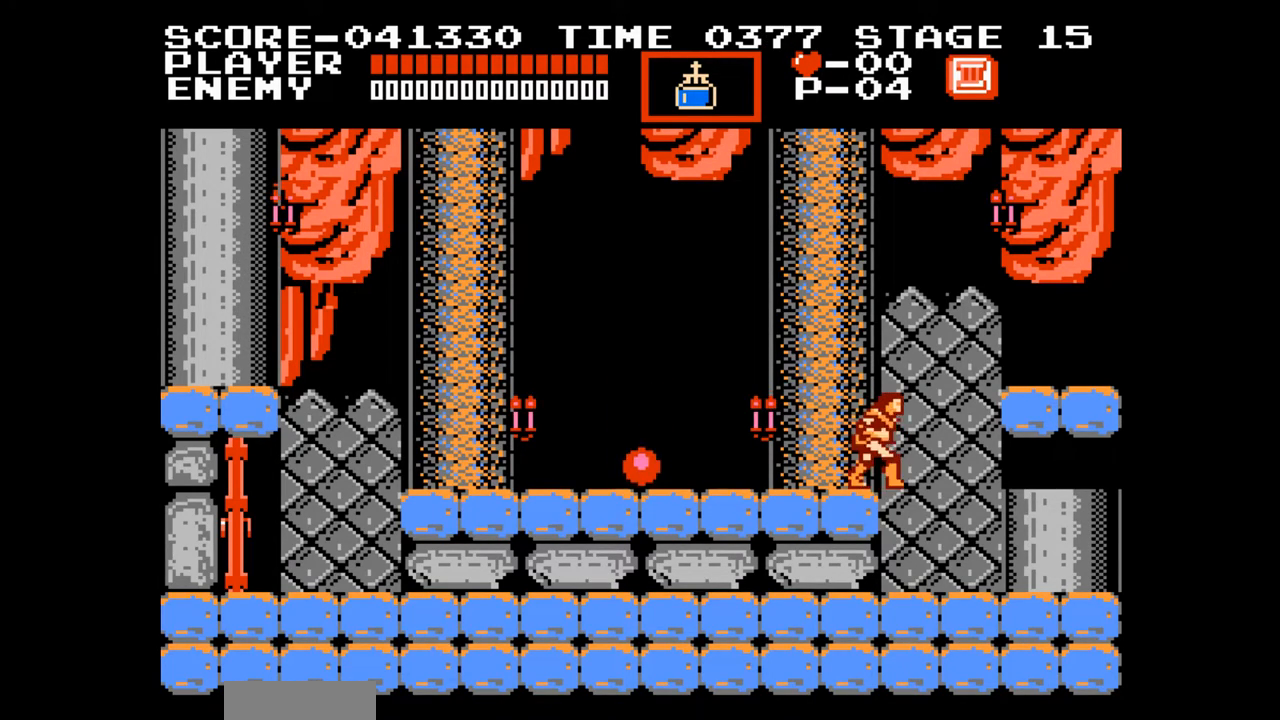
{"buttons": [], "events": [[33, "DPAD_RIGHT", "up"], [450, "DPAD_RIGHT", "down"], [500, "DPAD_RIGHT", "up"]]}
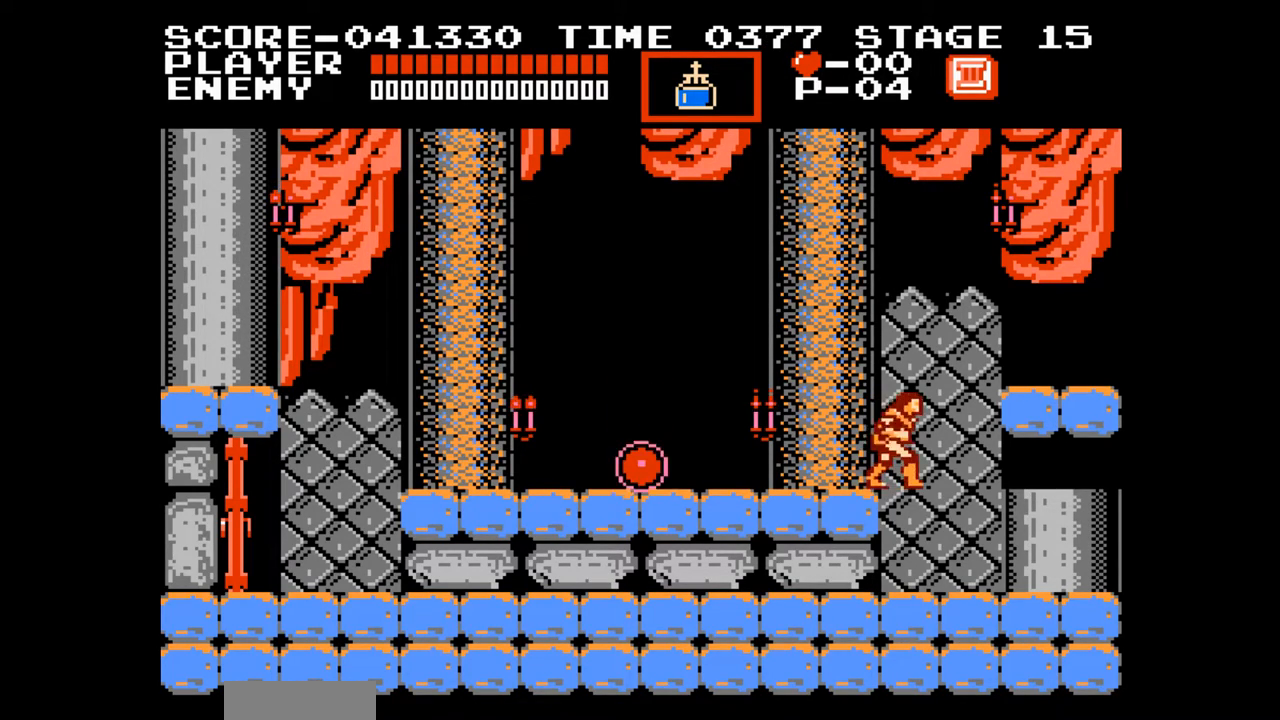
{"buttons": [], "events": []}